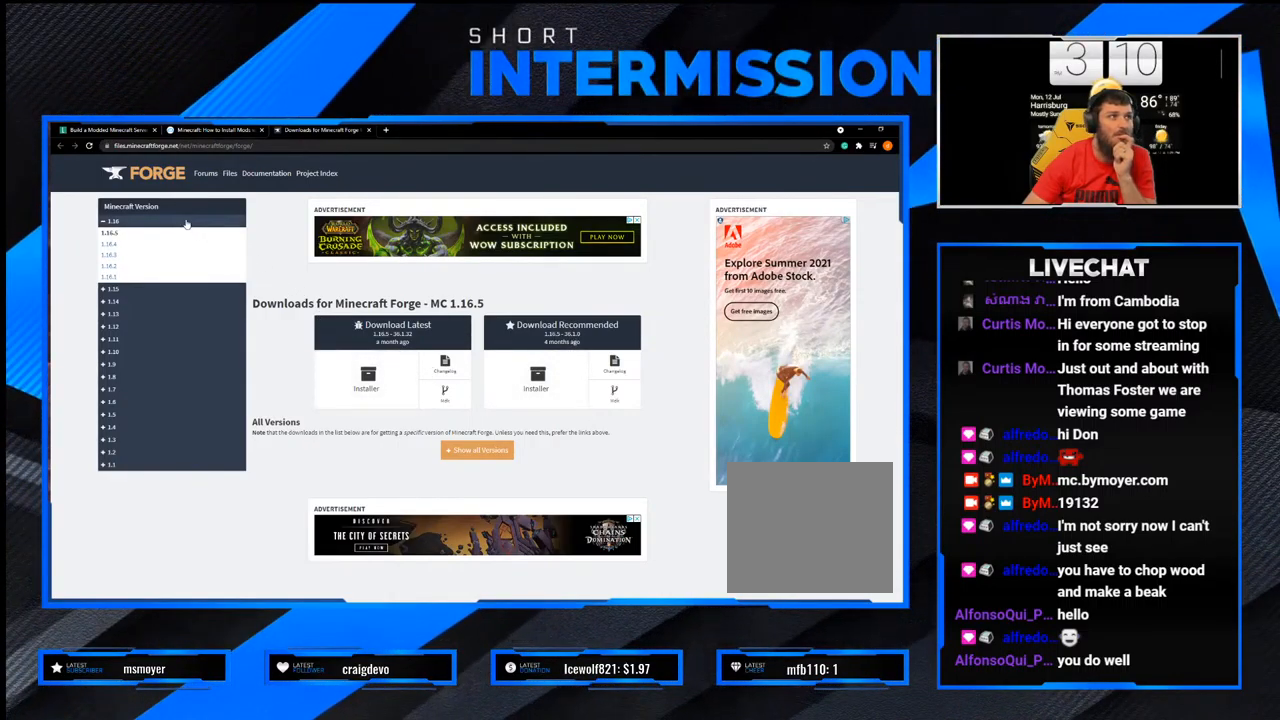
Gameplay with a controller (PlayStation layout); each line is a JSON object with the inputs held at the frame after it. "events" lists button and stick changes between this image and that frame as [ms after this image, input, new state], when the widget could be followed in between.
{"buttons": ["R1"], "left_stick": "center", "right_stick": "center", "events": [[400, "R1", "down"]]}
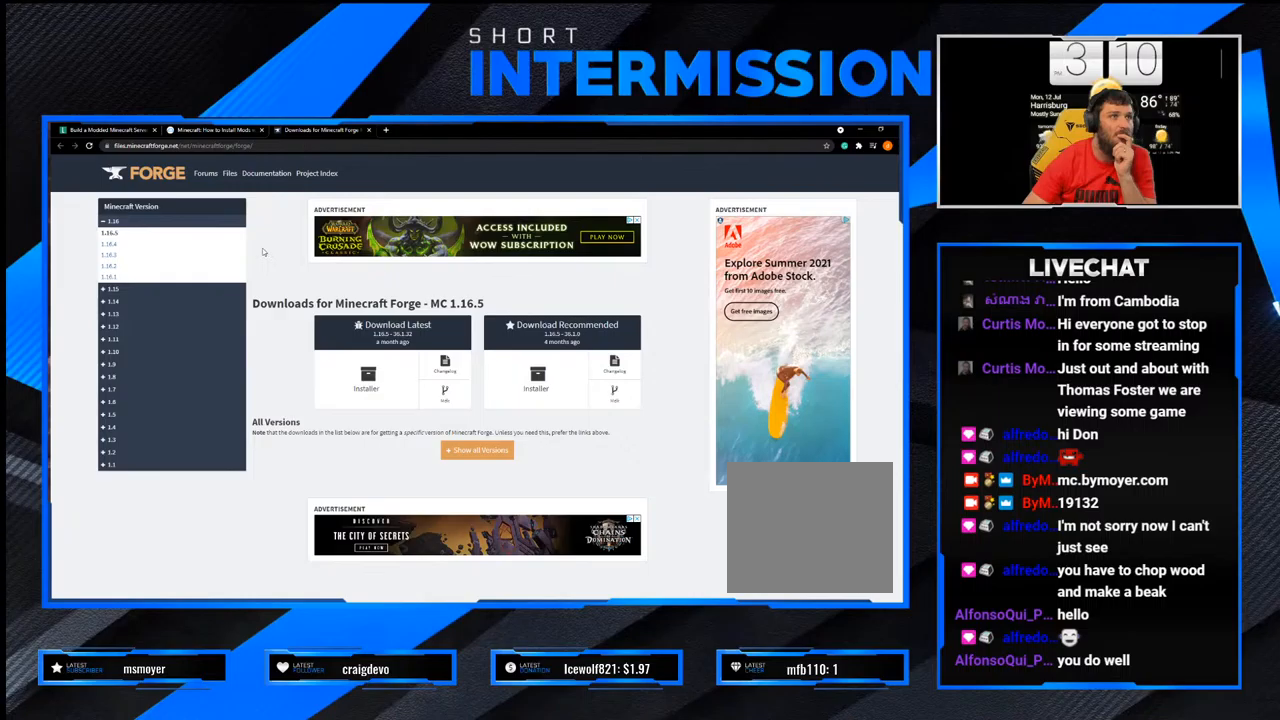
{"buttons": [], "left_stick": "center", "right_stick": "center", "events": [[83, "R1", "up"], [133, "TOUCHPAD", "down"], [350, "TOUCHPAD", "up"]]}
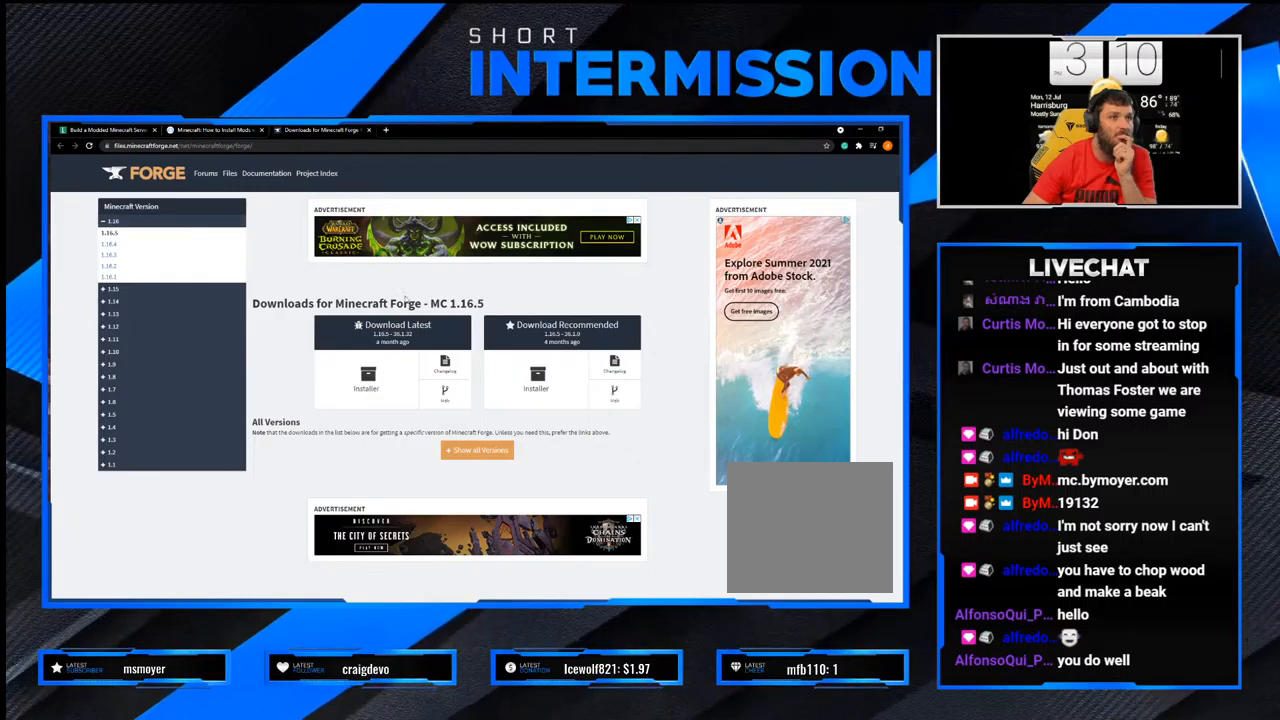
{"buttons": [], "left_stick": "center", "right_stick": "center", "events": [[83, "TOUCHPAD", "down"], [333, "TOUCHPAD", "up"]]}
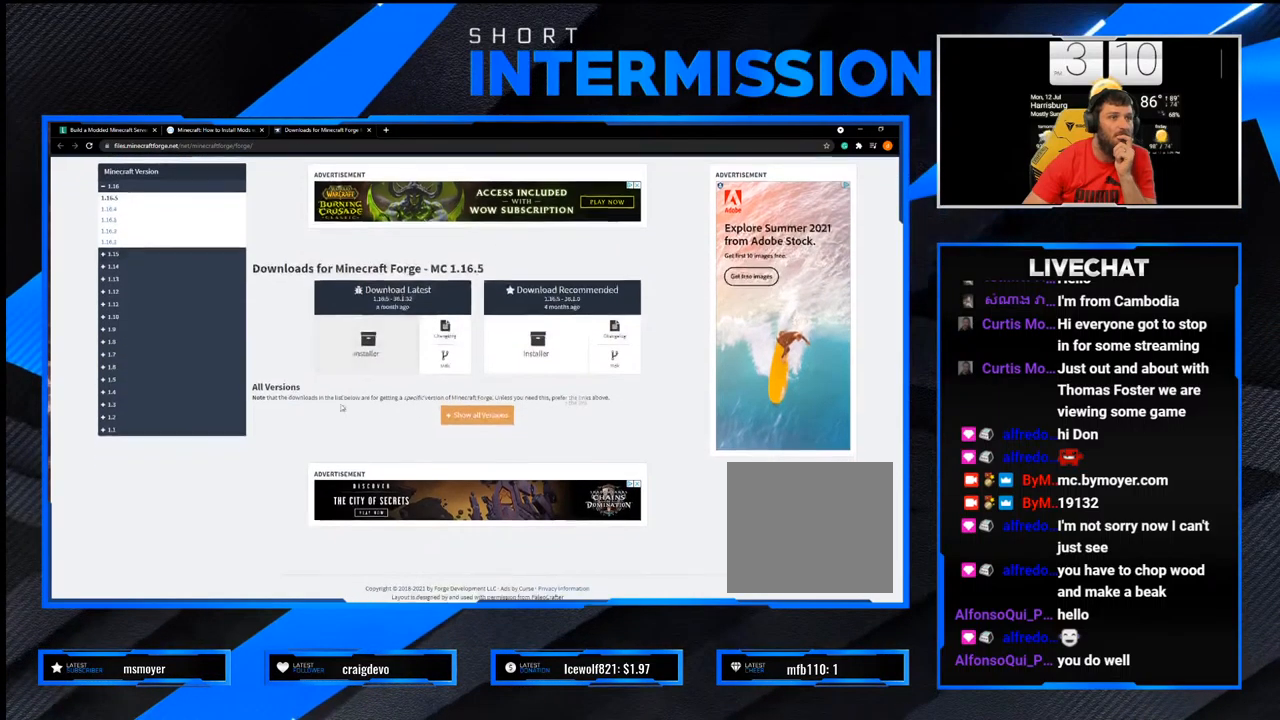
{"buttons": [], "left_stick": "center", "right_stick": "center", "events": []}
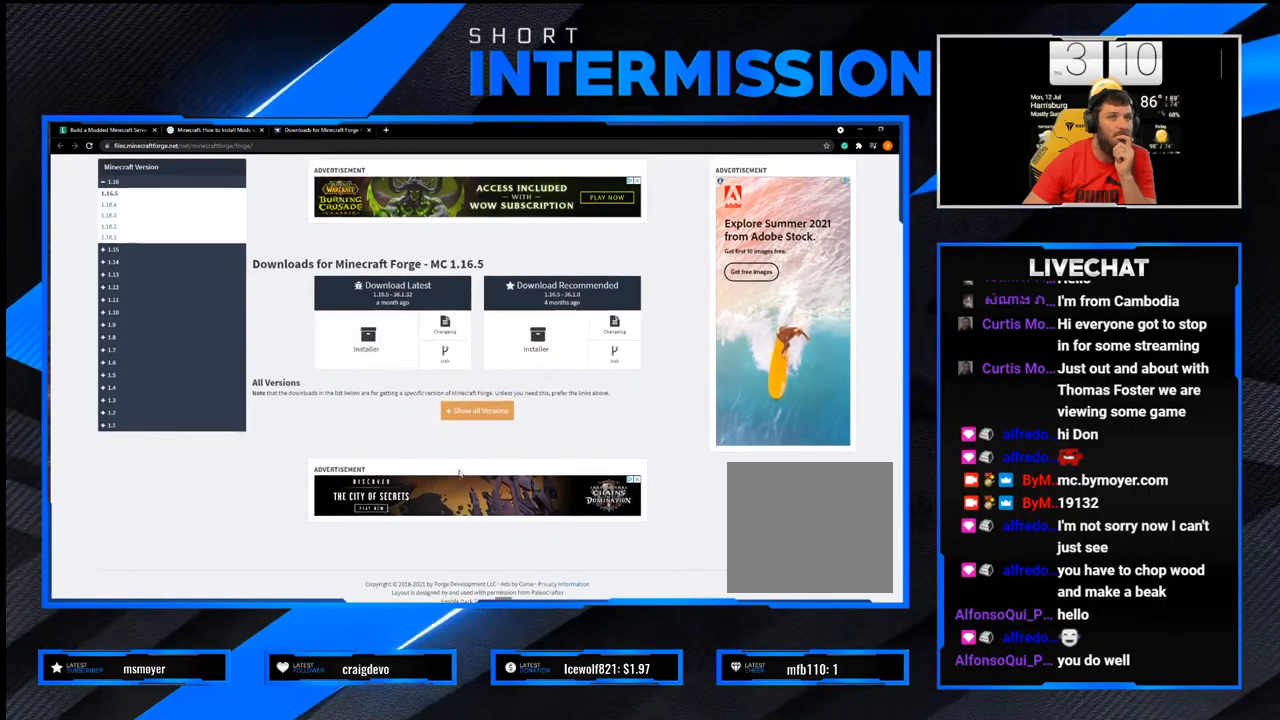
{"buttons": [], "left_stick": "center", "right_stick": "center", "events": []}
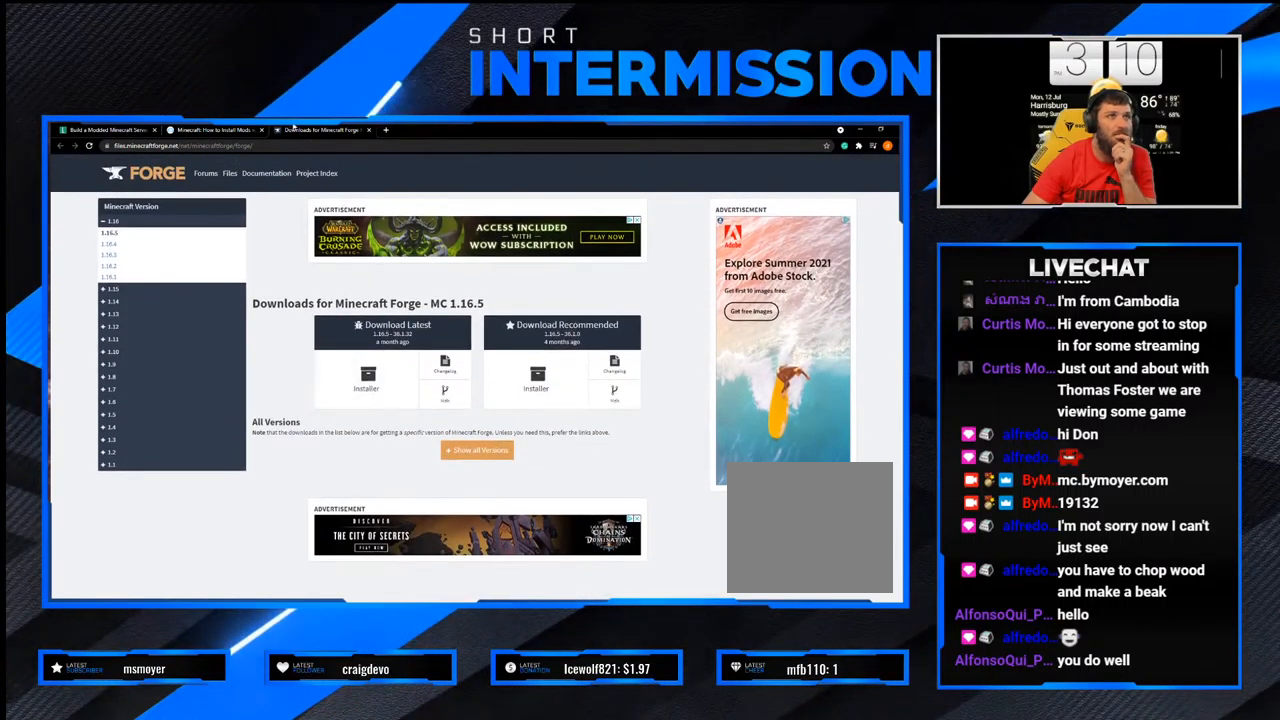
{"buttons": [], "left_stick": "center", "right_stick": "center", "events": []}
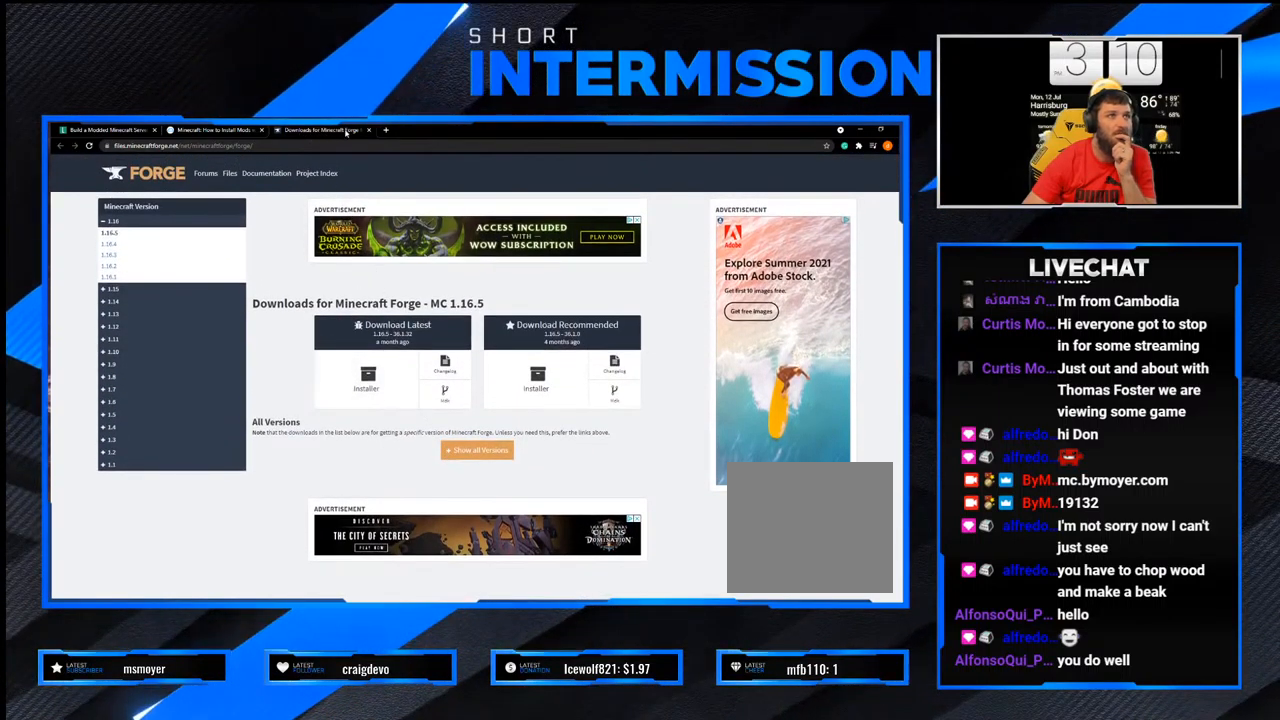
{"buttons": [], "left_stick": "center", "right_stick": "center", "events": []}
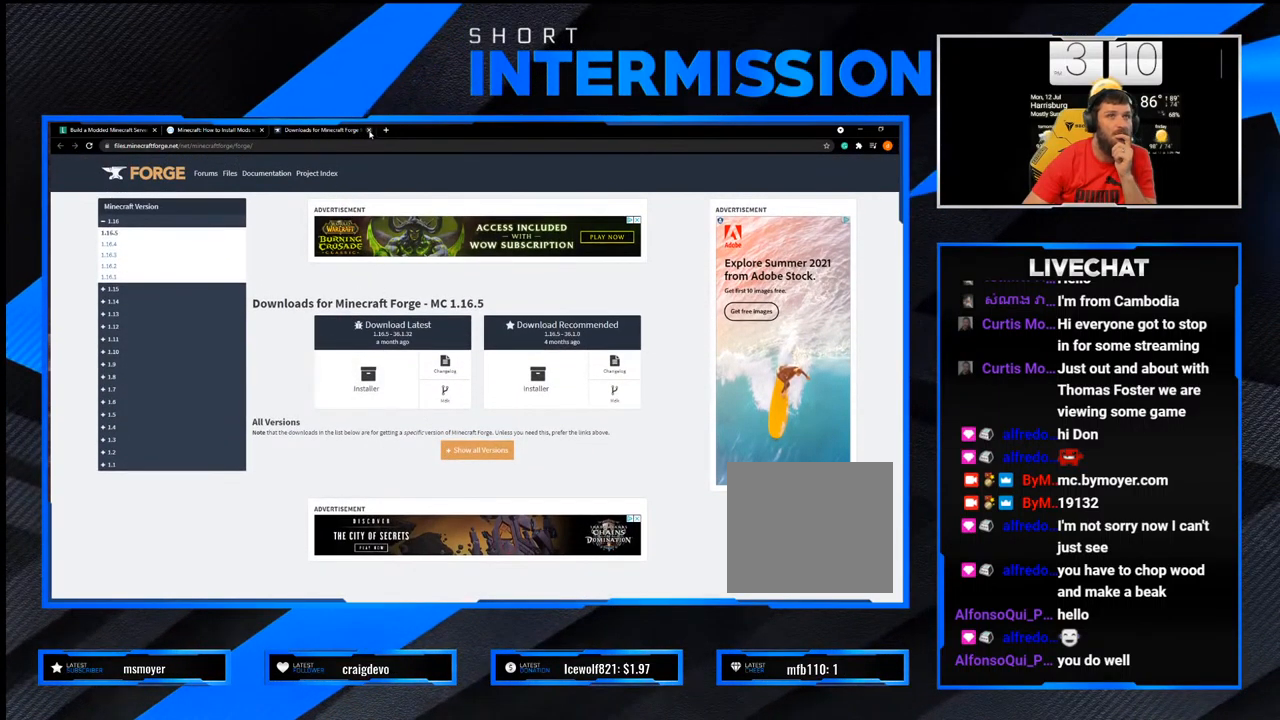
{"buttons": [], "left_stick": "center", "right_stick": "center", "events": [[383, "TOUCHPAD", "down"], [500, "TOUCHPAD", "up"]]}
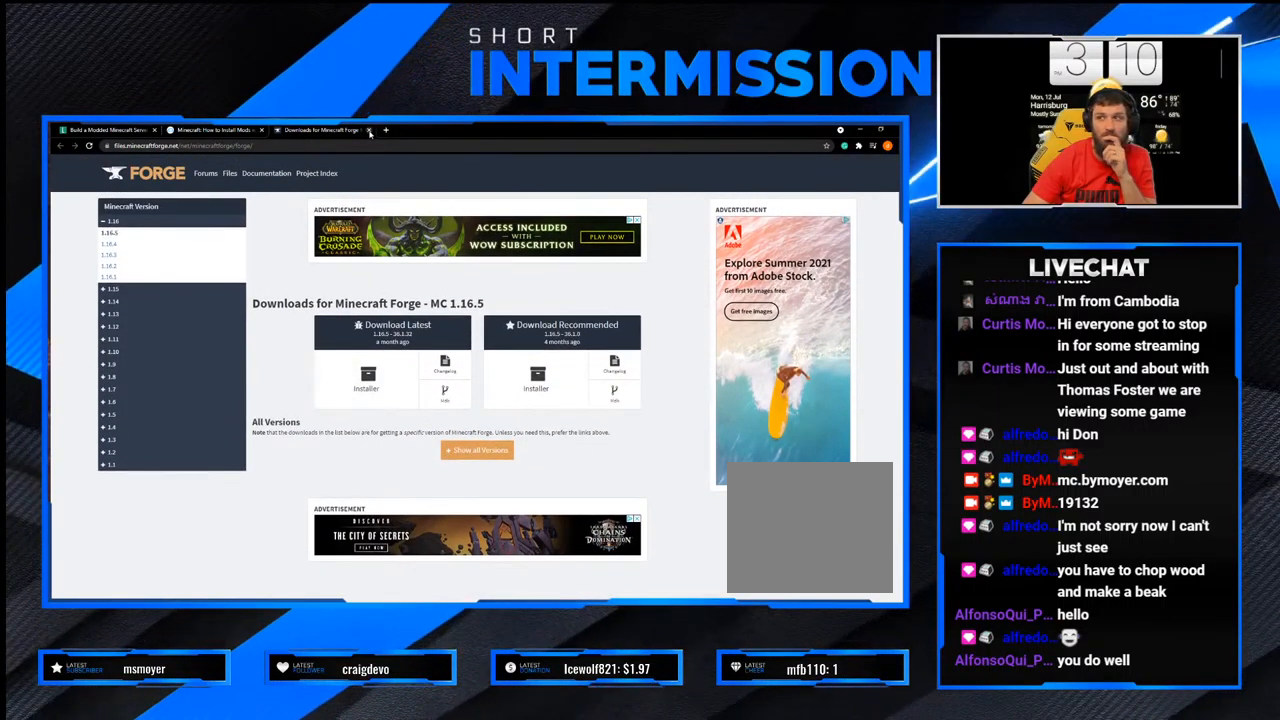
{"buttons": [], "left_stick": "center", "right_stick": "center", "events": [[83, "TOUCHPAD", "down"], [200, "TOUCHPAD", "up"], [233, "R1", "down"], [333, "R1", "up"]]}